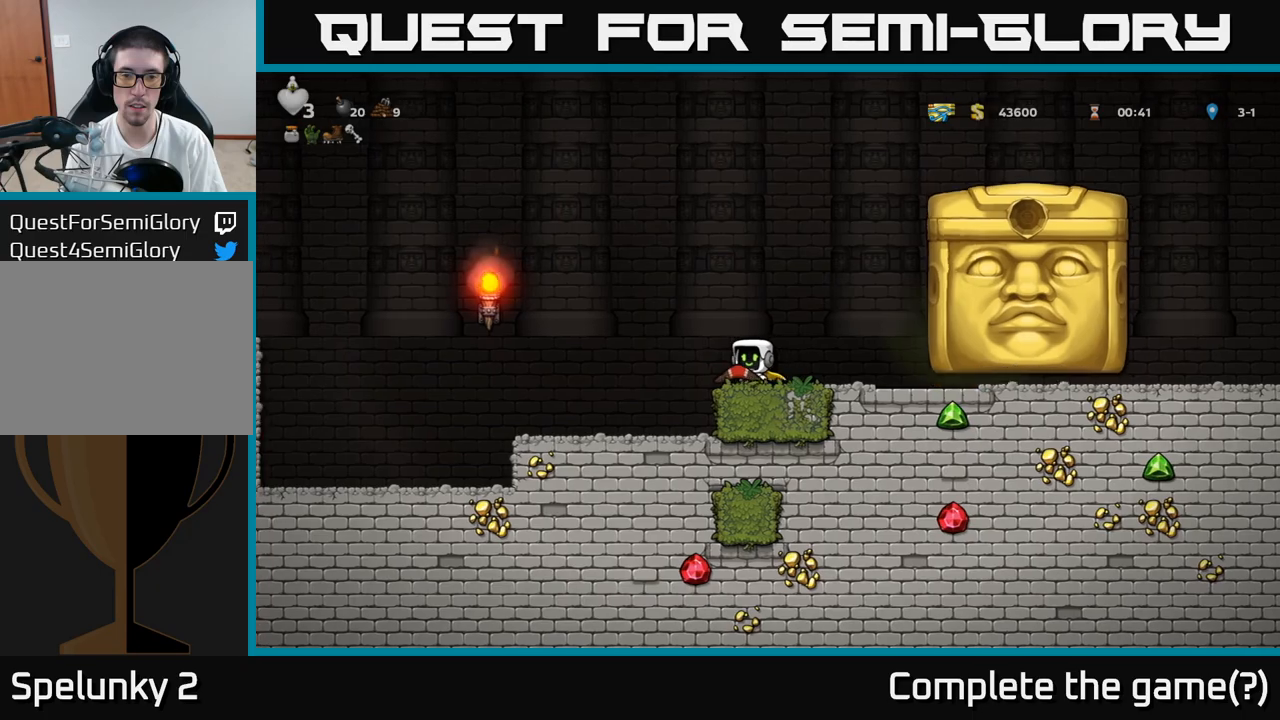
Gameplay with a controller (Xbox layout); each line is a JSON object with the inputs held at the frame after it (dt_ms = milliseconds from this image to that frame). "events" lists button and stick changes between this image and that frame as [ms after this image, input, new state], when the widget could be followed in between. Not read: L3 R3 right_stick.
{"dt_ms": 500, "buttons": [], "left_stick": "center", "events": []}
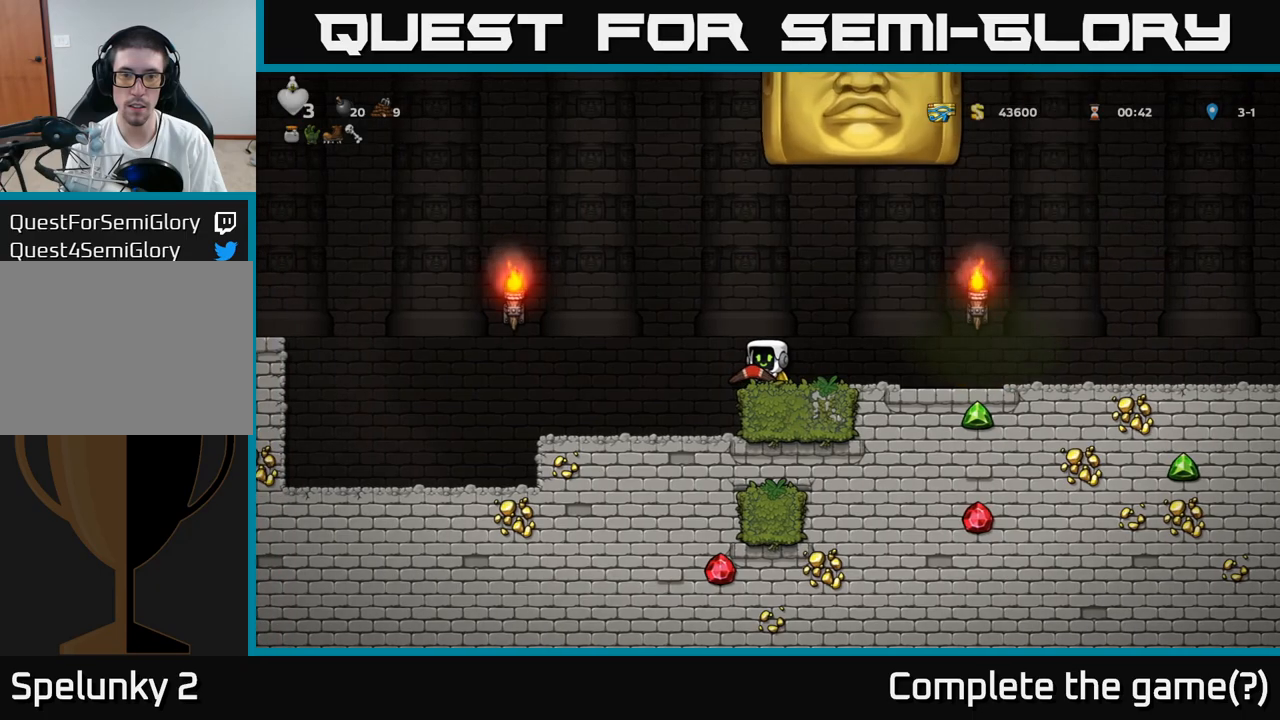
{"dt_ms": 500, "buttons": [], "left_stick": "left", "events": [[117, "left_stick", "left"]]}
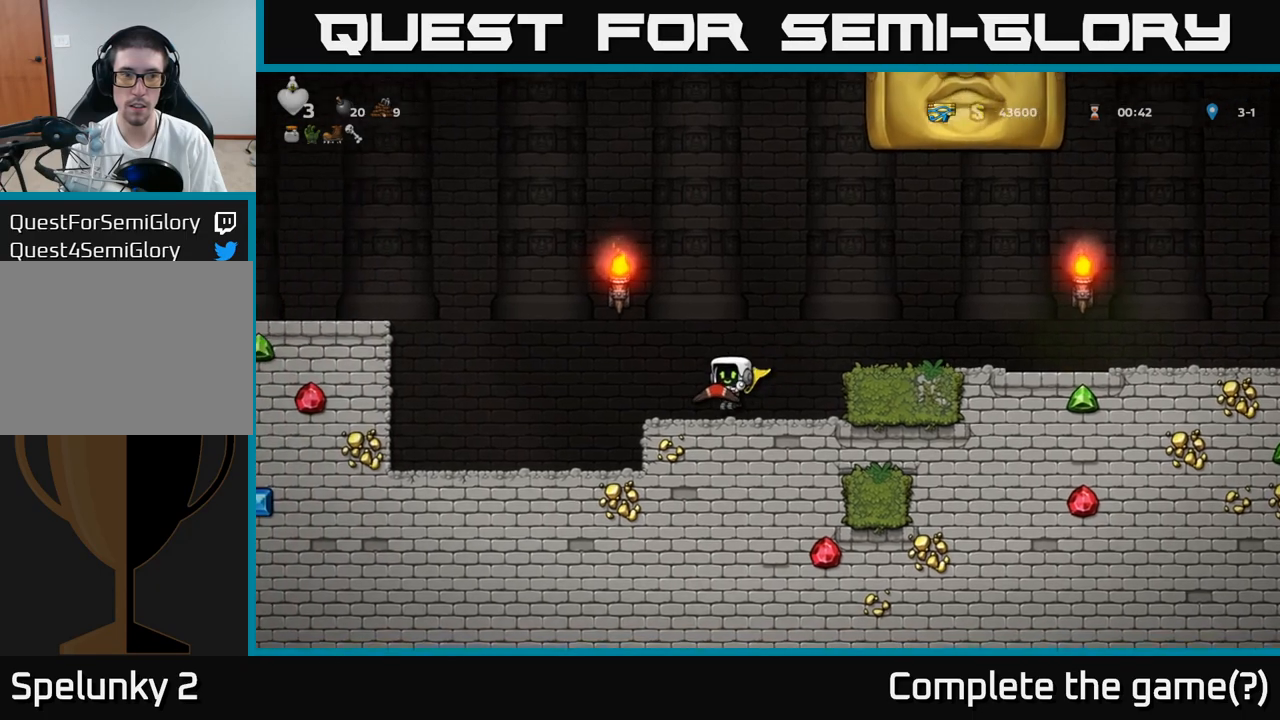
{"dt_ms": 500, "buttons": ["A"], "left_stick": "left", "events": [[17, "left_stick", "center"], [250, "left_stick", "left"], [417, "A", "down"]]}
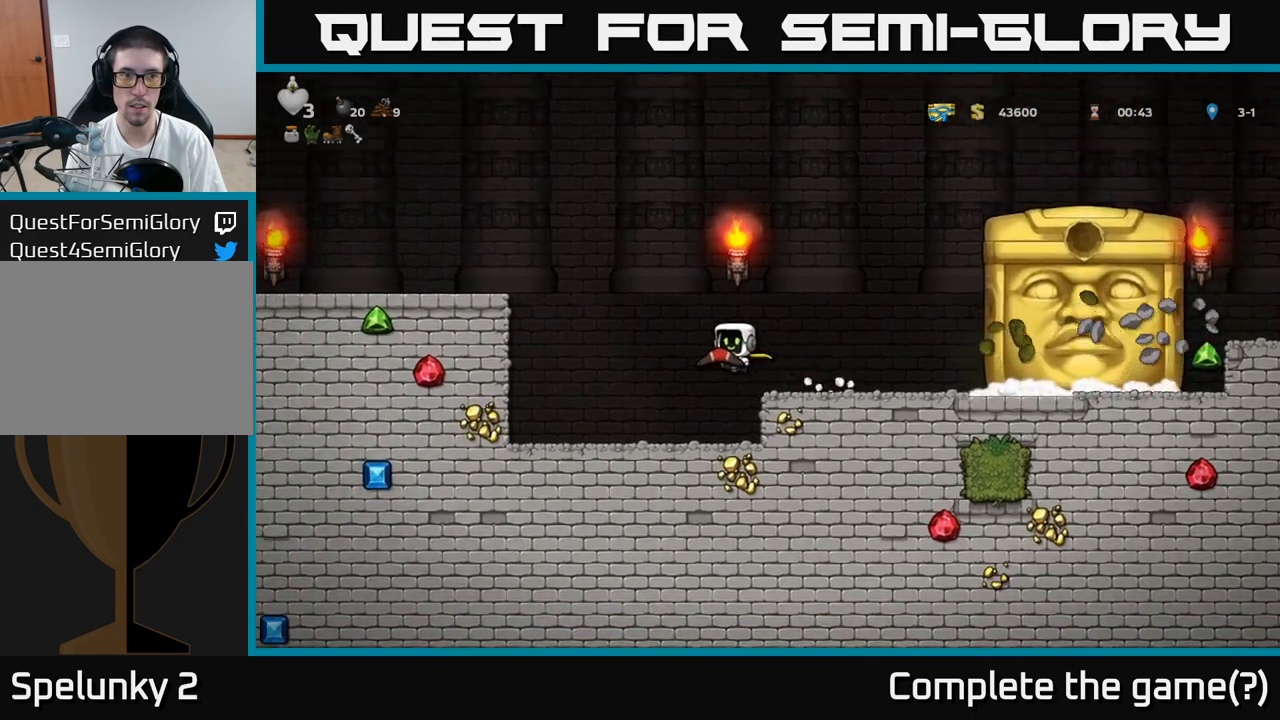
{"dt_ms": 500, "buttons": ["A"], "left_stick": "left", "events": [[317, "A", "up"], [350, "A", "down"]]}
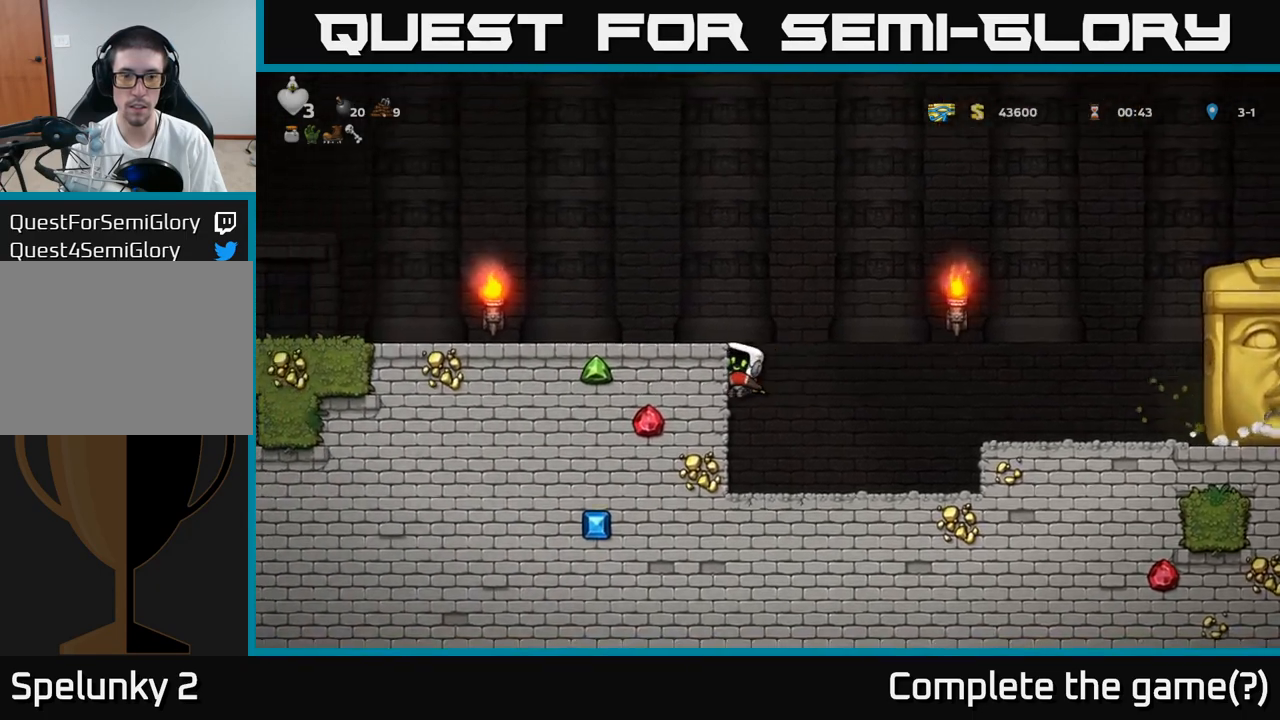
{"dt_ms": 500, "buttons": [], "left_stick": "center", "events": [[83, "A", "up"], [217, "A", "down"], [400, "A", "up"], [467, "left_stick", "center"]]}
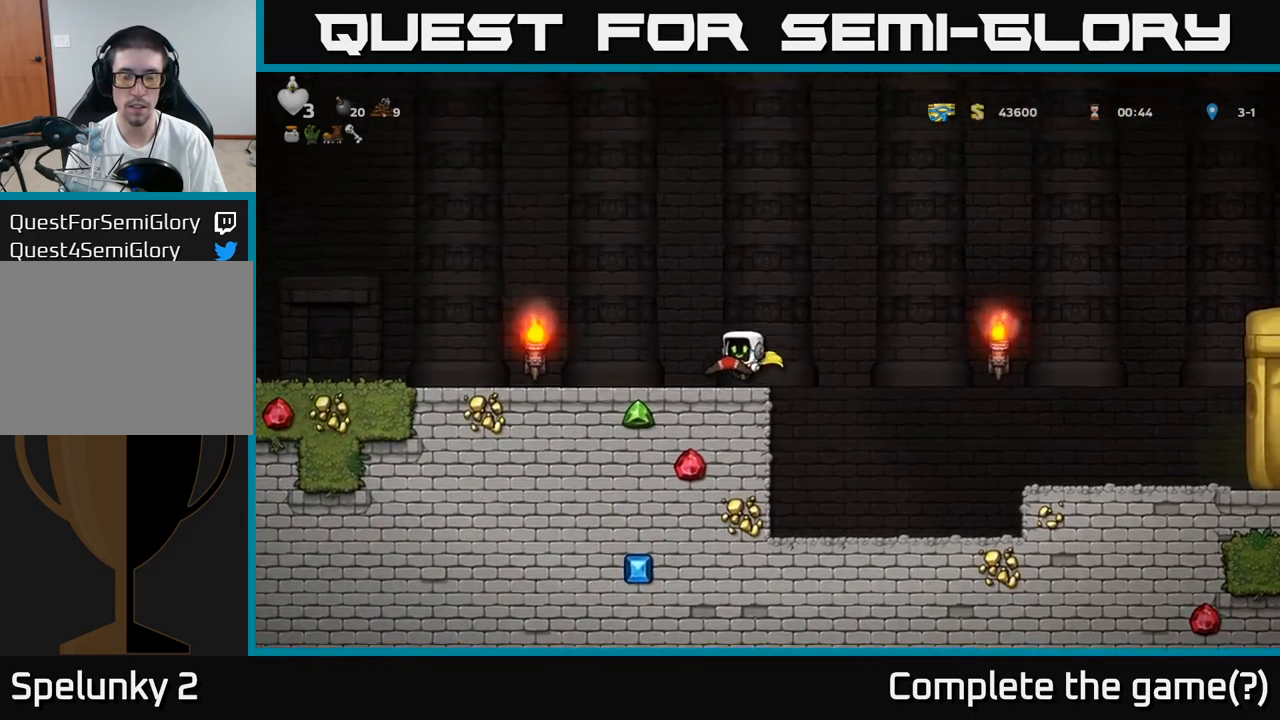
{"dt_ms": 500, "buttons": ["A"], "left_stick": "right", "events": [[117, "left_stick", "right"], [233, "A", "down"]]}
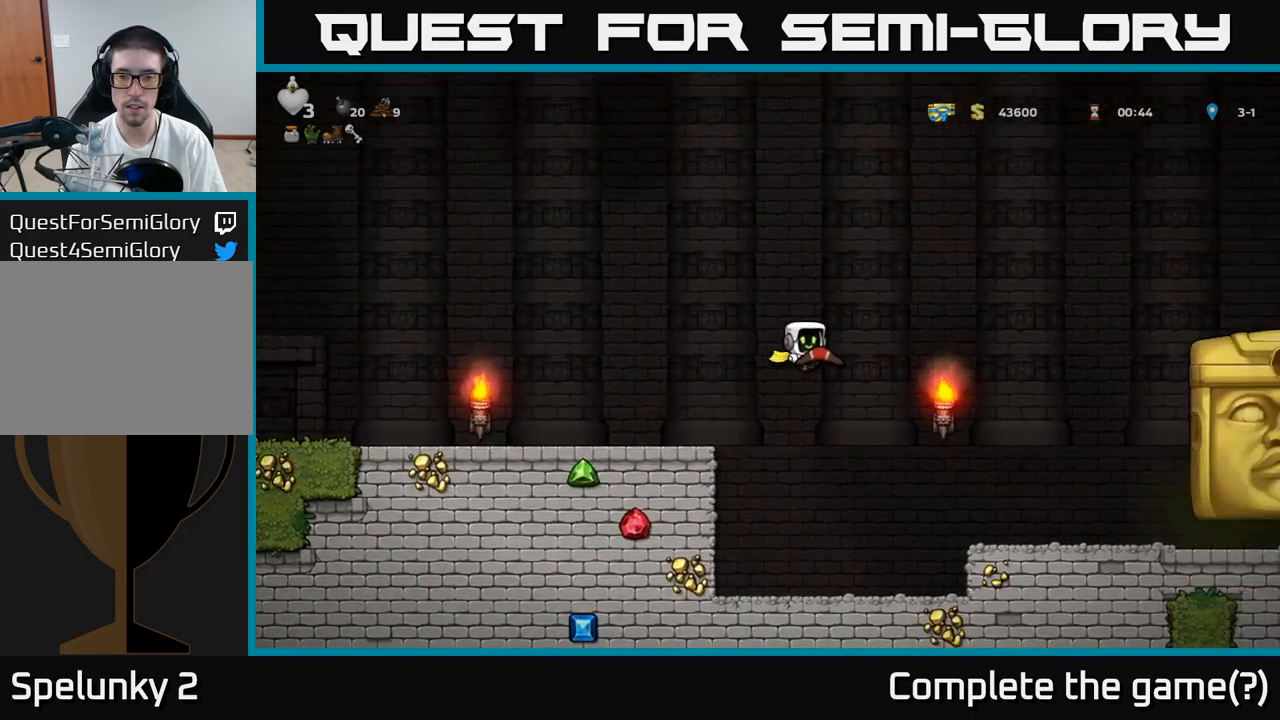
{"dt_ms": 500, "buttons": ["A"], "left_stick": "left", "events": [[33, "left_stick", "up-left"], [50, "A", "up"], [100, "A", "down"], [100, "left_stick", "left"]]}
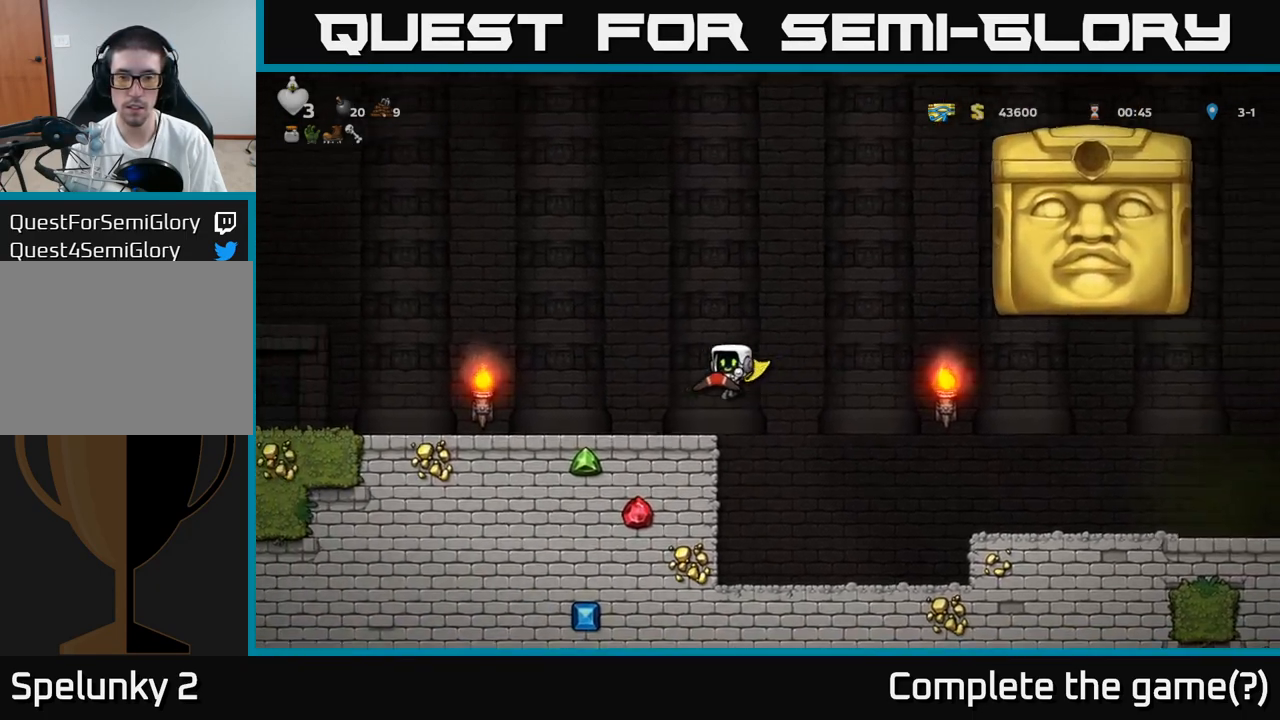
{"dt_ms": 500, "buttons": [], "left_stick": "center", "events": [[83, "A", "up"], [133, "left_stick", "center"], [200, "left_stick", "right"], [283, "left_stick", "center"]]}
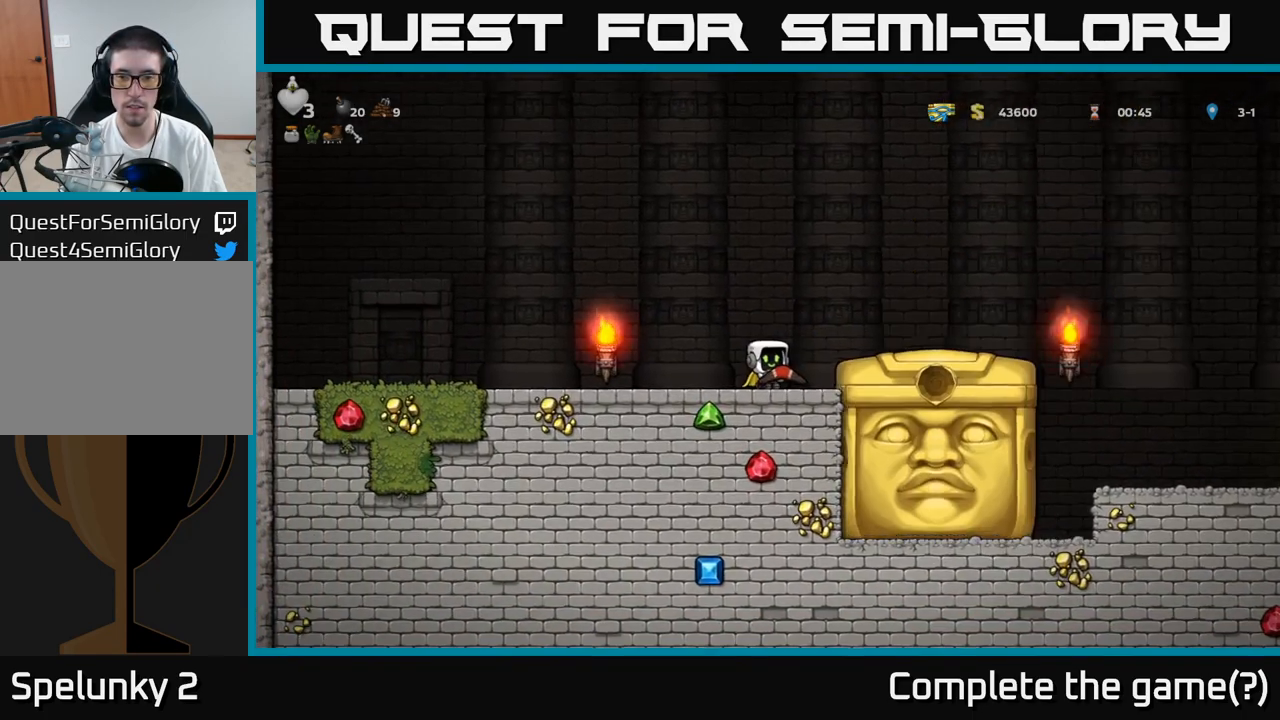
{"dt_ms": 500, "buttons": [], "left_stick": "center", "events": [[133, "left_stick", "left"], [300, "left_stick", "center"]]}
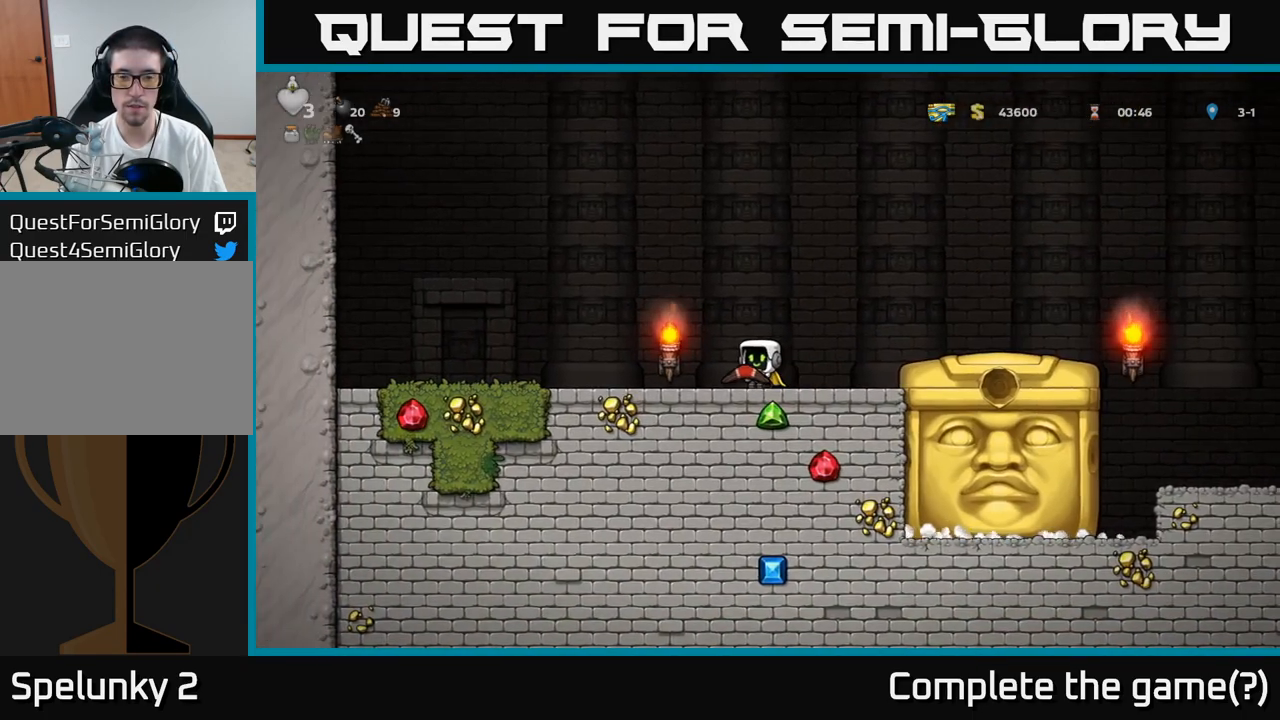
{"dt_ms": 500, "buttons": [], "left_stick": "center", "events": []}
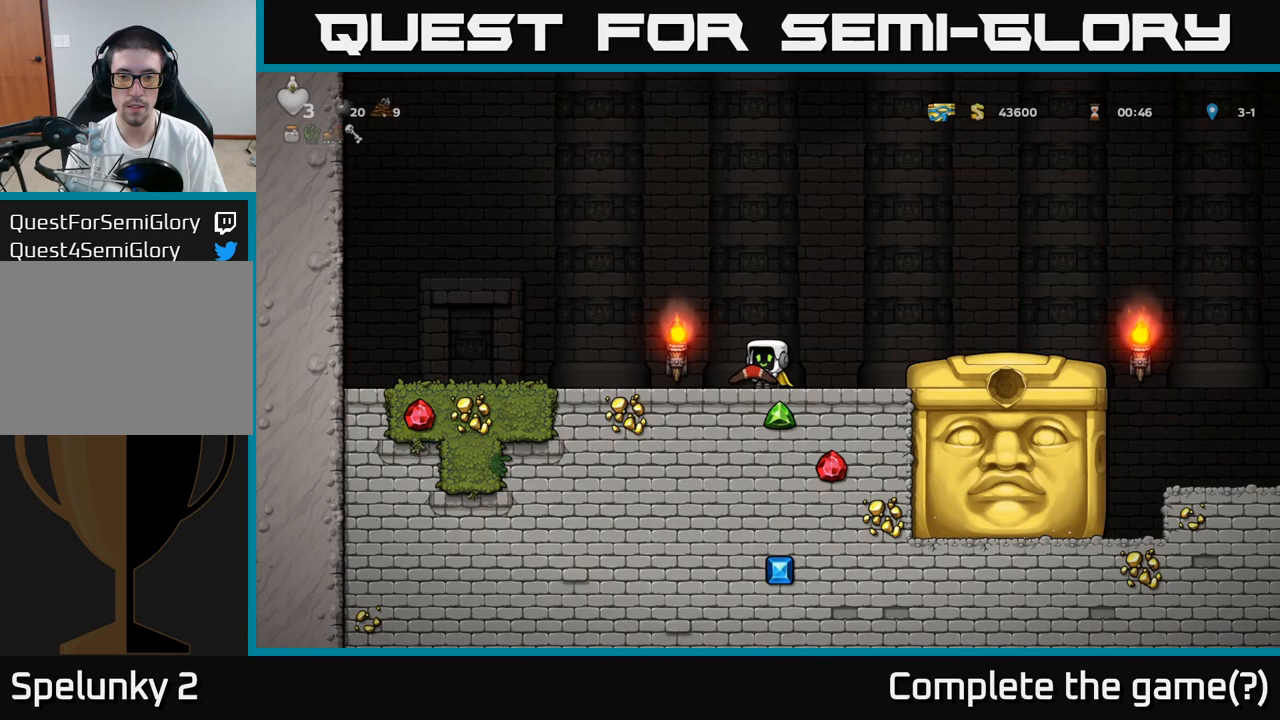
{"dt_ms": 500, "buttons": [], "left_stick": "center", "events": []}
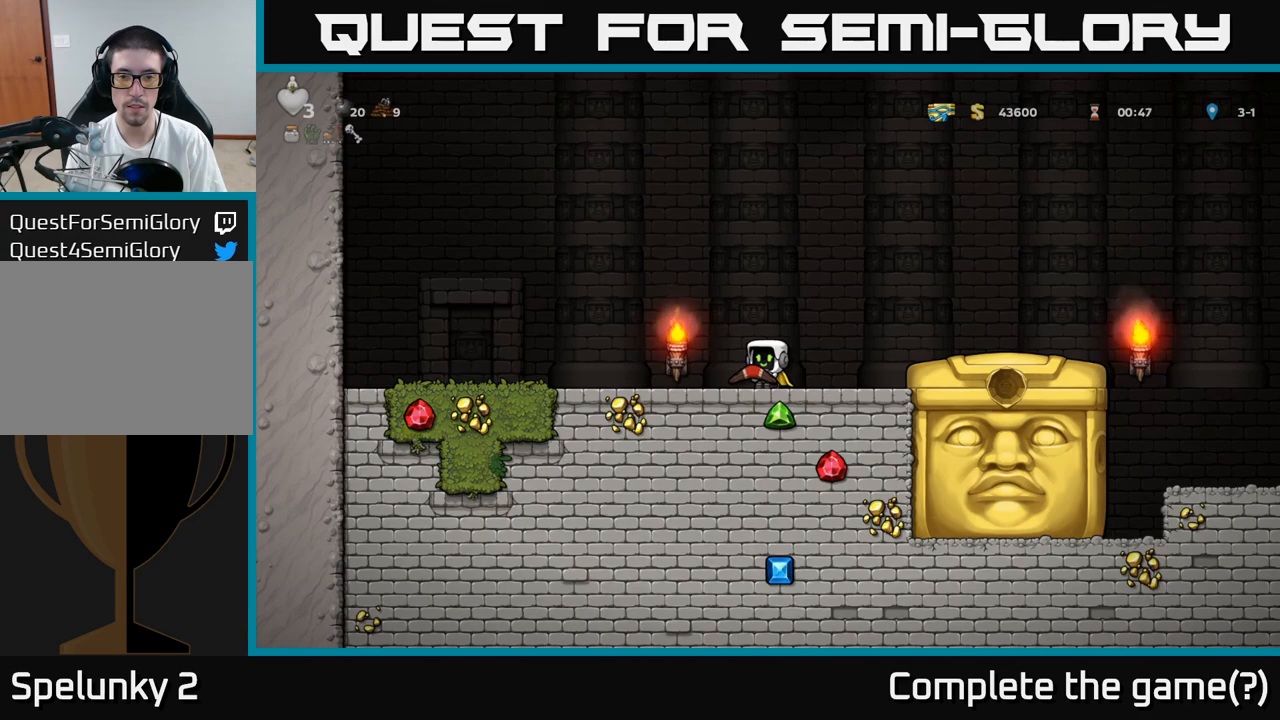
{"dt_ms": 500, "buttons": [], "left_stick": "left", "events": [[400, "left_stick", "left"]]}
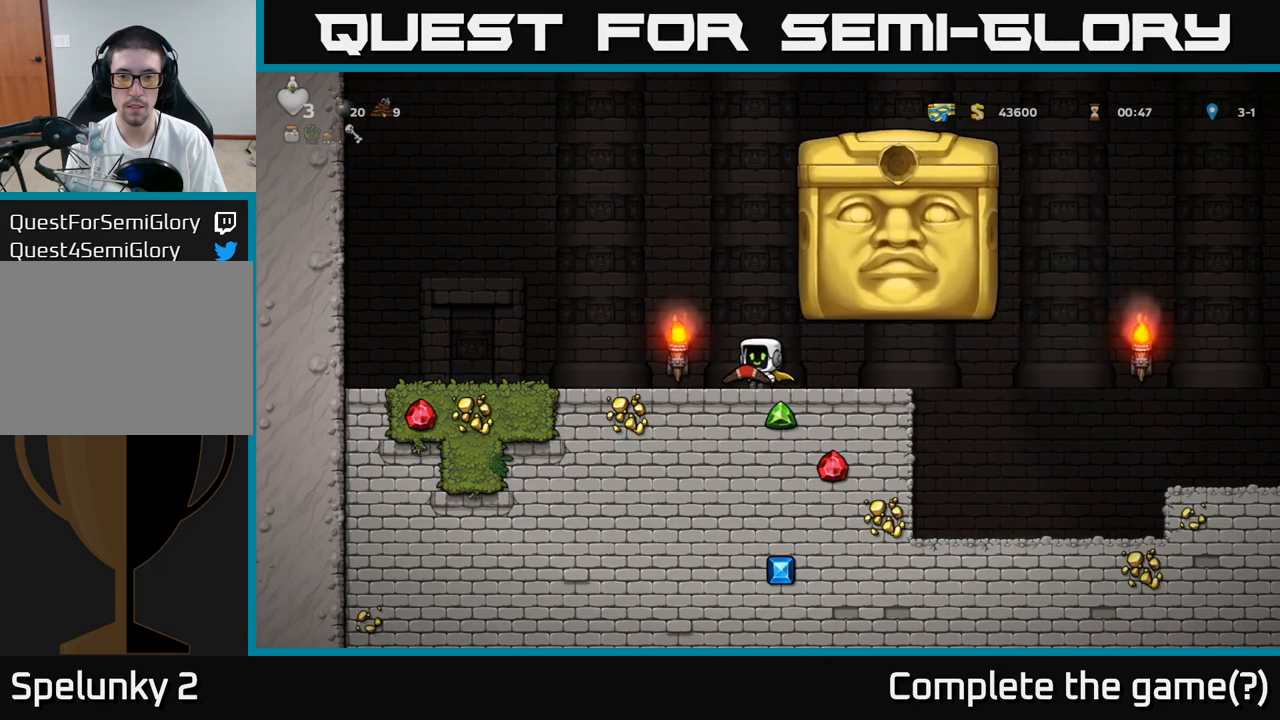
{"dt_ms": 500, "buttons": [], "left_stick": "left", "events": []}
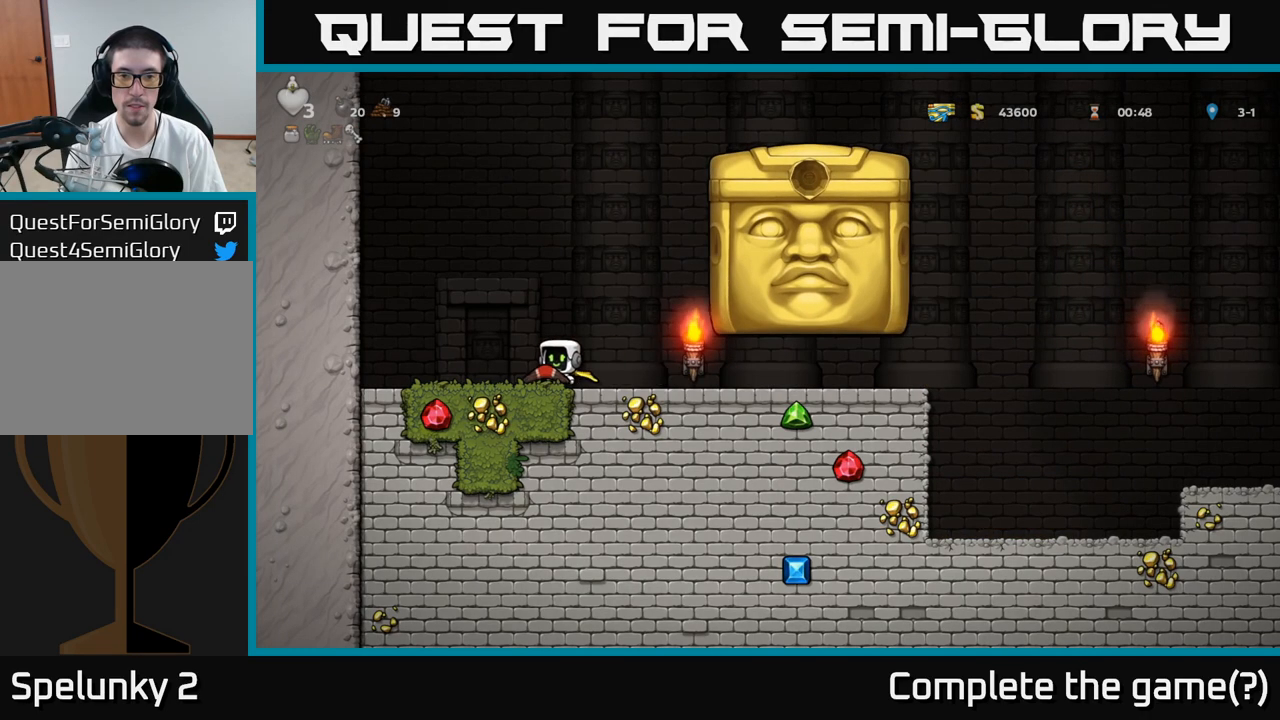
{"dt_ms": 500, "buttons": [], "left_stick": "center", "events": [[33, "left_stick", "center"]]}
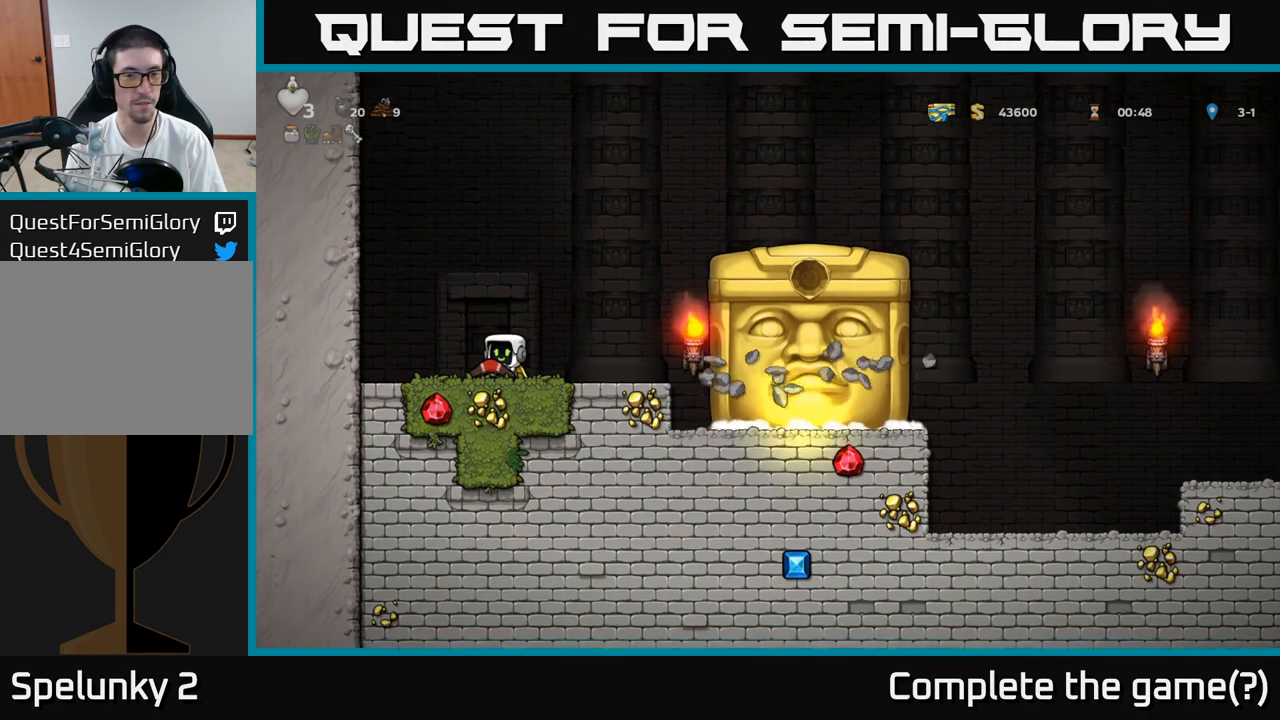
{"dt_ms": 500, "buttons": [], "left_stick": "center", "events": [[133, "left_stick", "right"], [267, "left_stick", "center"]]}
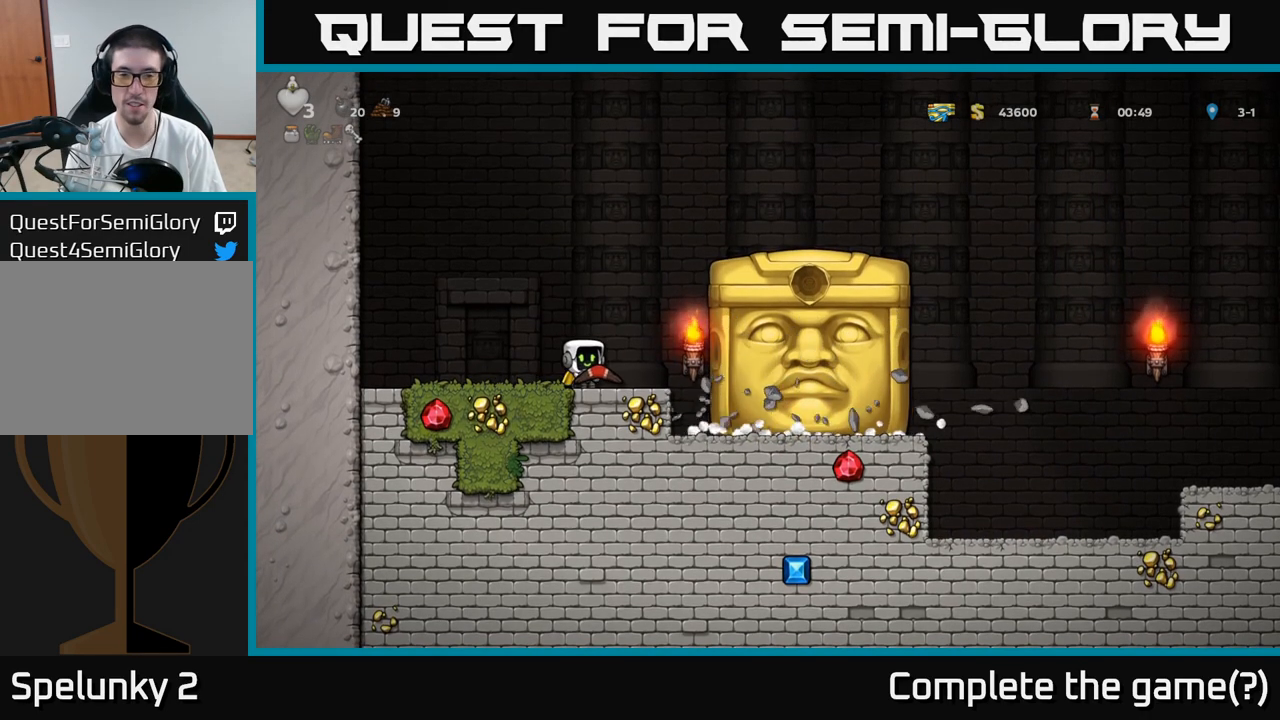
{"dt_ms": 1000, "buttons": [], "left_stick": "right"}
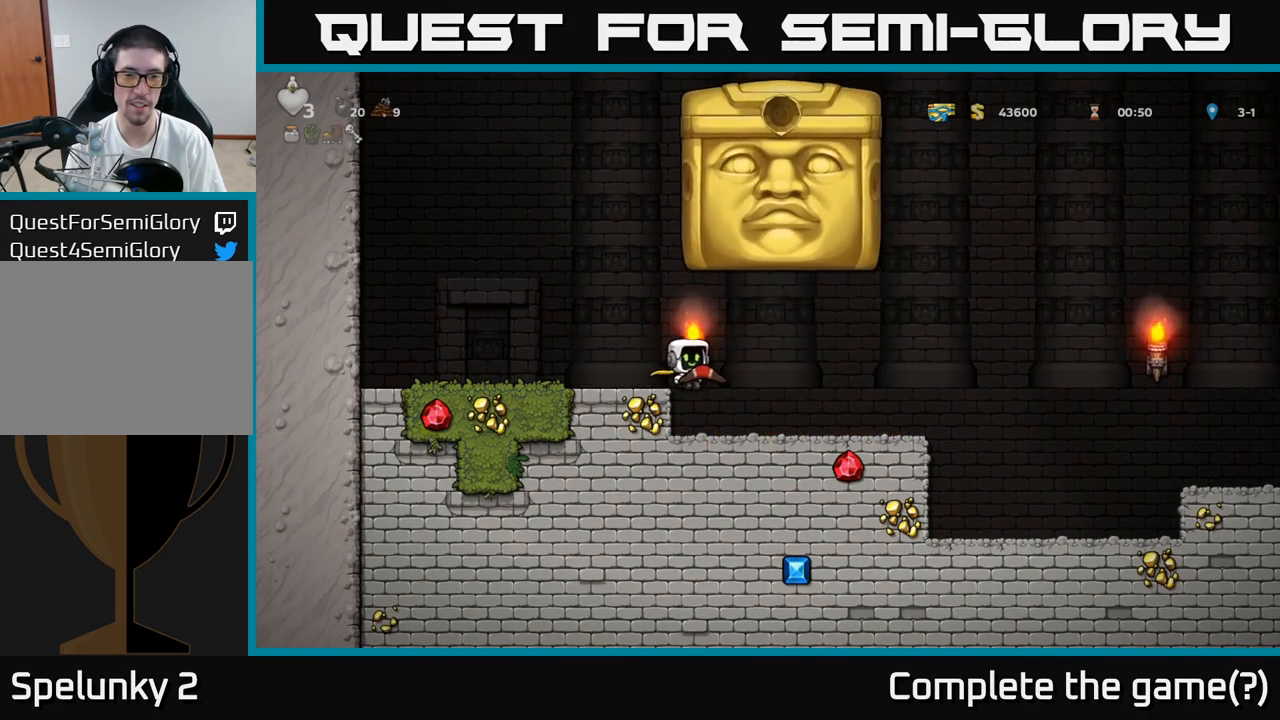
{"dt_ms": 500, "buttons": [], "left_stick": "right", "events": []}
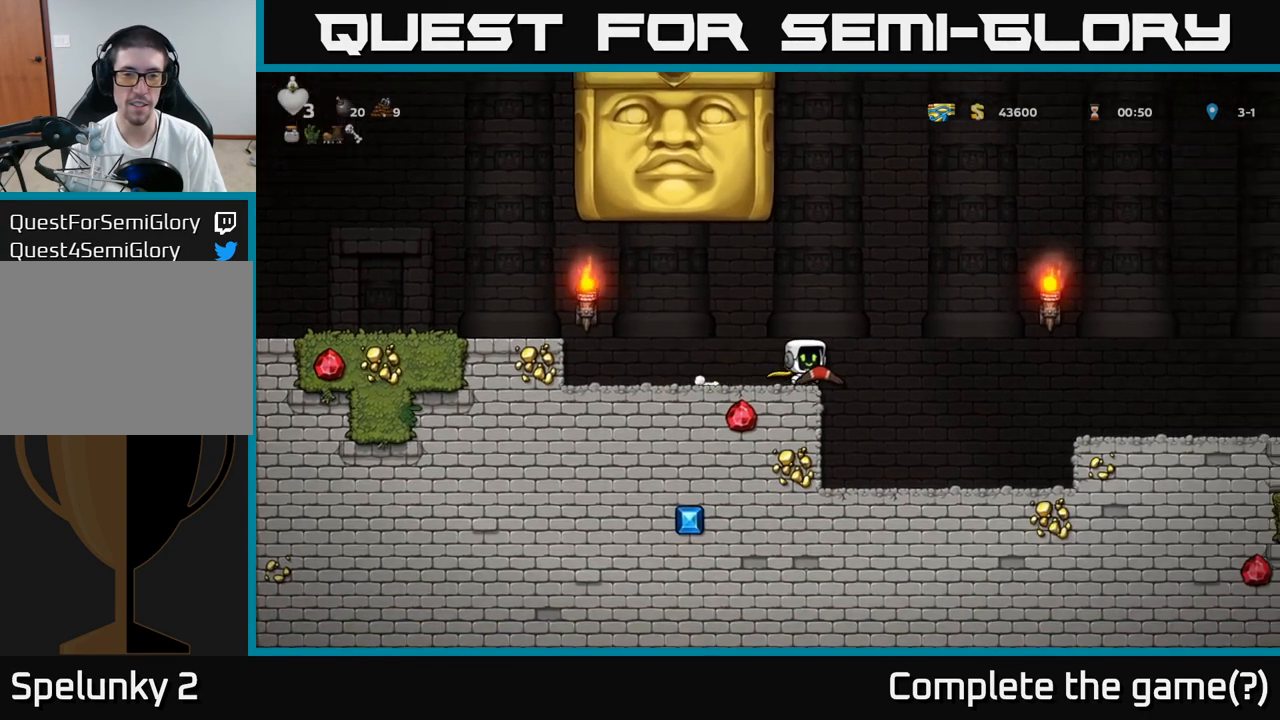
{"dt_ms": 500, "buttons": [], "left_stick": "left", "events": [[300, "left_stick", "left"]]}
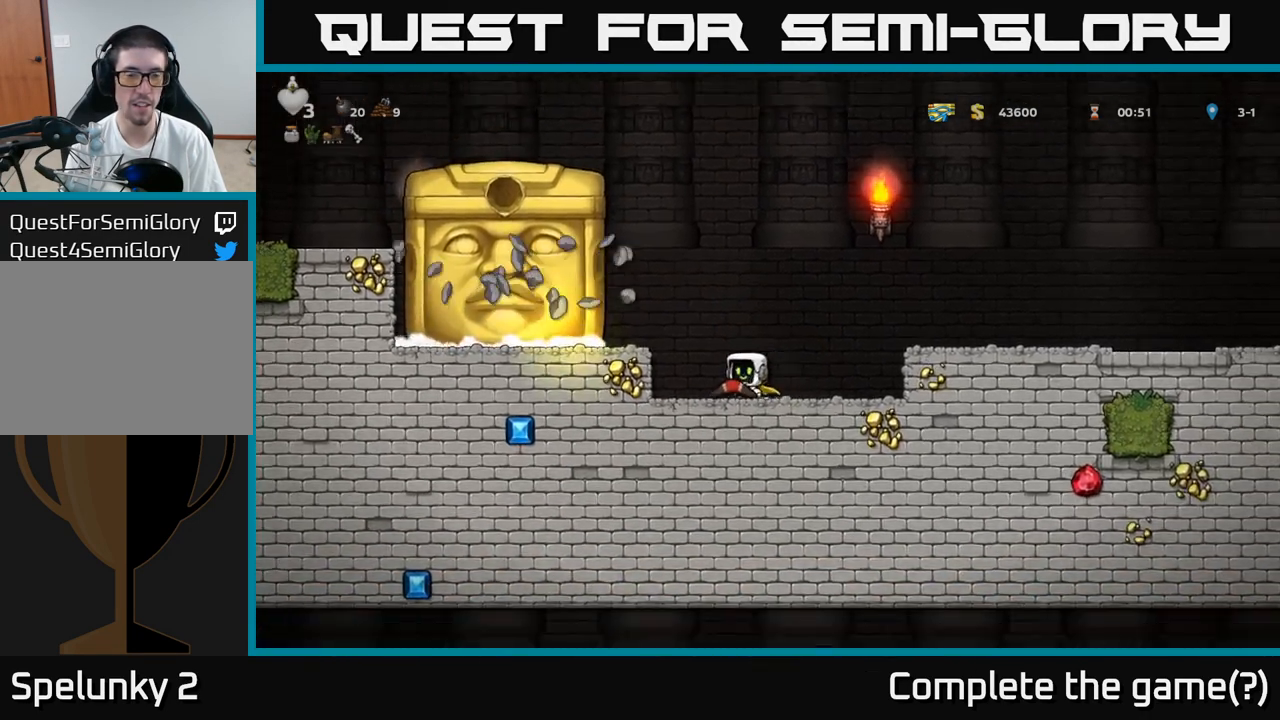
{"dt_ms": 500, "buttons": [], "left_stick": "left", "events": [[183, "left_stick", "center"], [317, "left_stick", "left"]]}
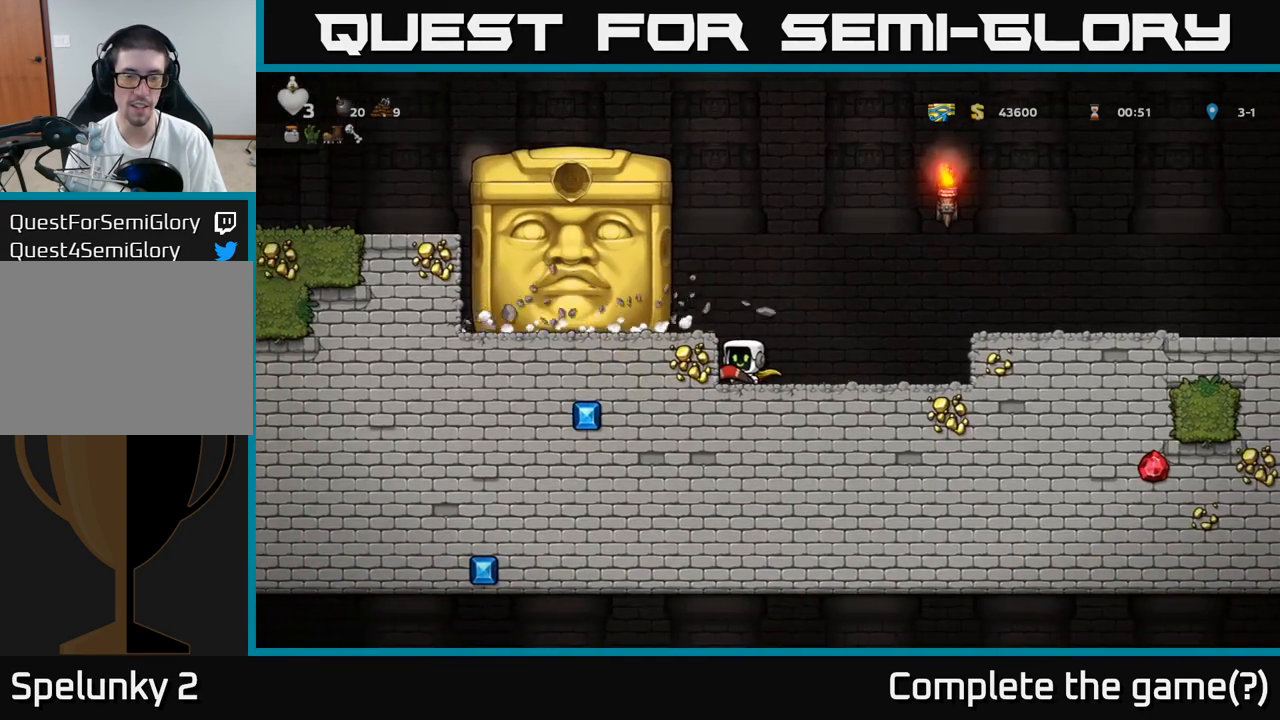
{"dt_ms": 500, "buttons": [], "left_stick": "left", "events": [[117, "left_stick", "center"], [300, "A", "down"], [417, "A", "up"], [450, "left_stick", "left"]]}
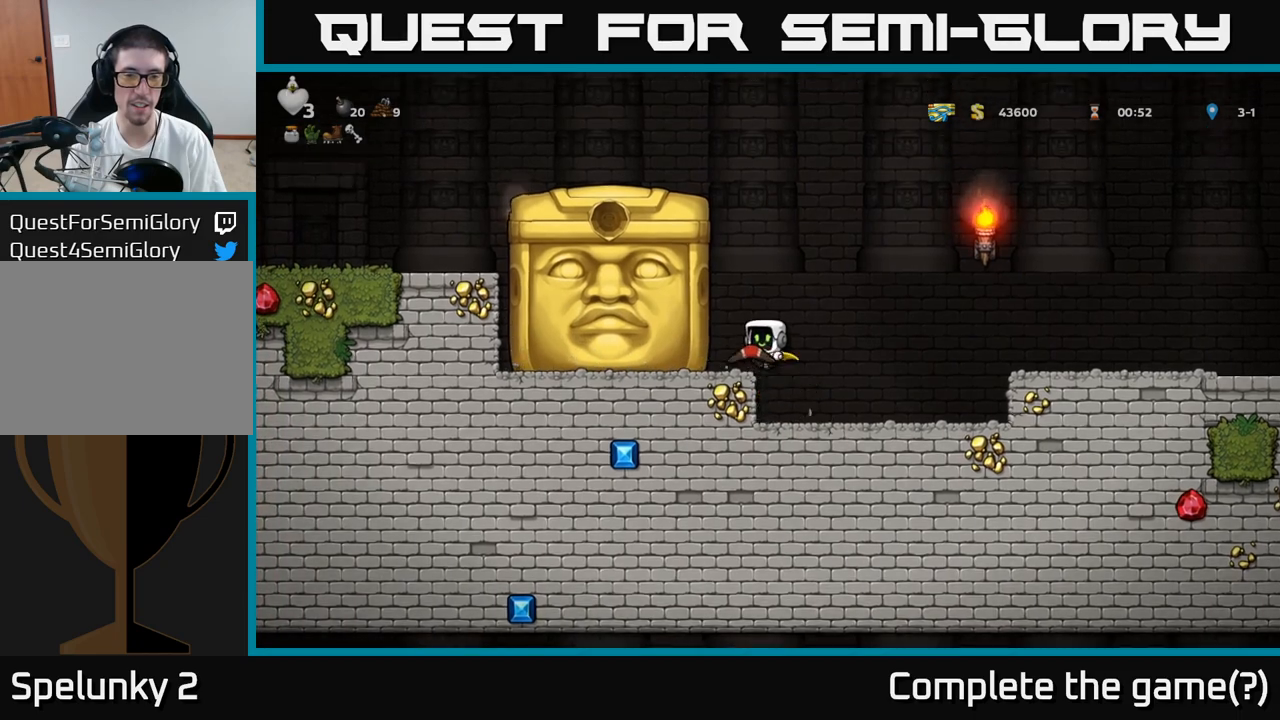
{"dt_ms": 500, "buttons": [], "left_stick": "right", "events": [[117, "left_stick", "center"], [483, "left_stick", "right"]]}
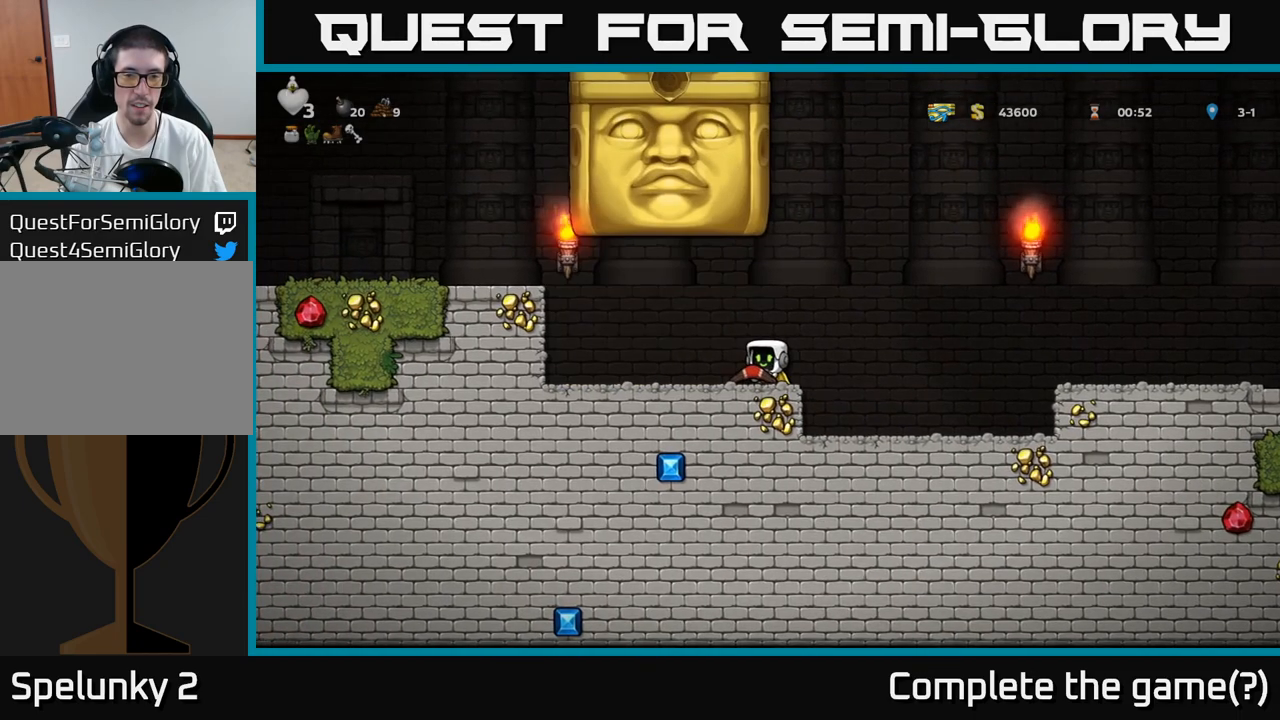
{"dt_ms": 500, "buttons": [], "left_stick": "center", "events": [[400, "left_stick", "center"]]}
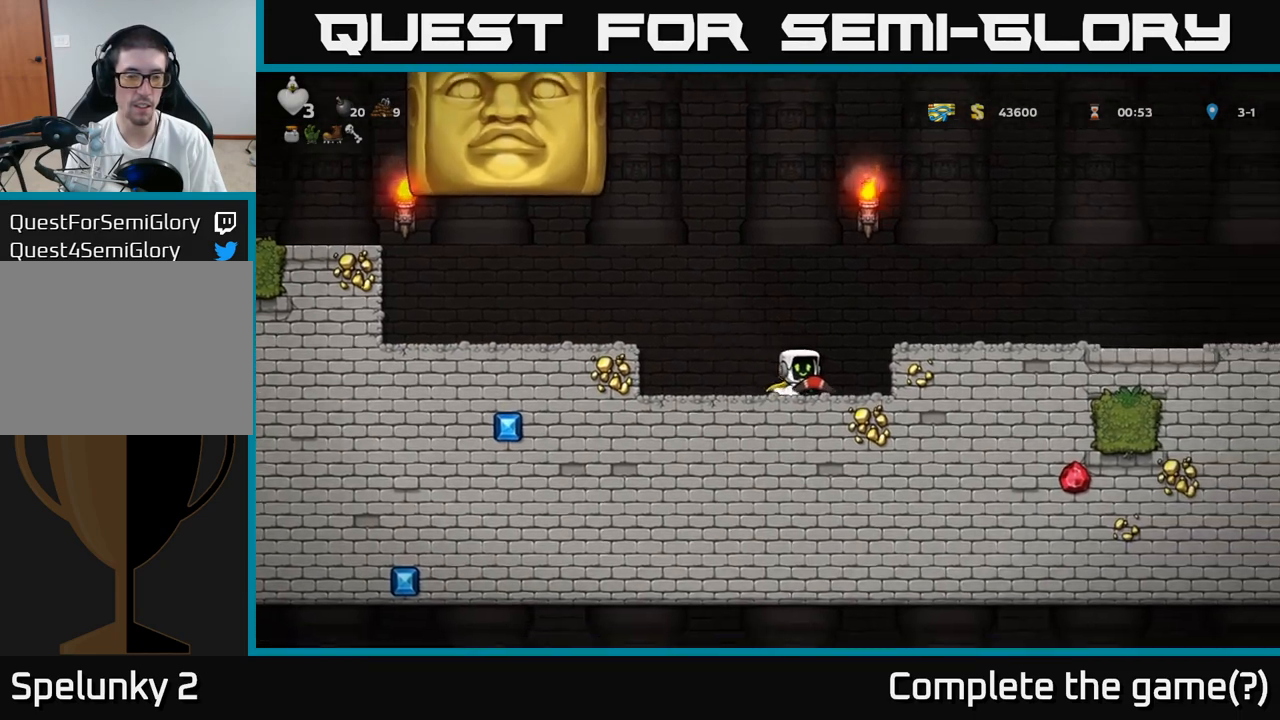
{"dt_ms": 500, "buttons": [], "left_stick": "left", "events": [[300, "left_stick", "left"]]}
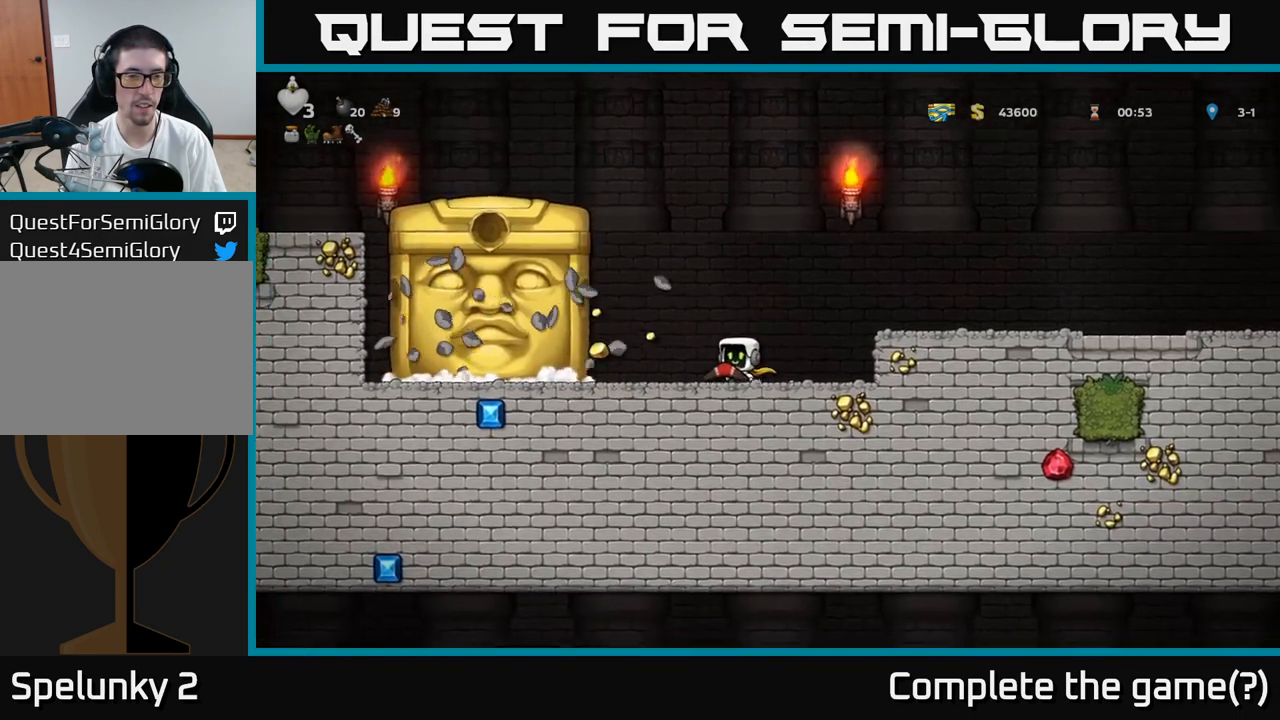
{"dt_ms": 500, "buttons": [], "left_stick": "center", "events": [[383, "left_stick", "center"]]}
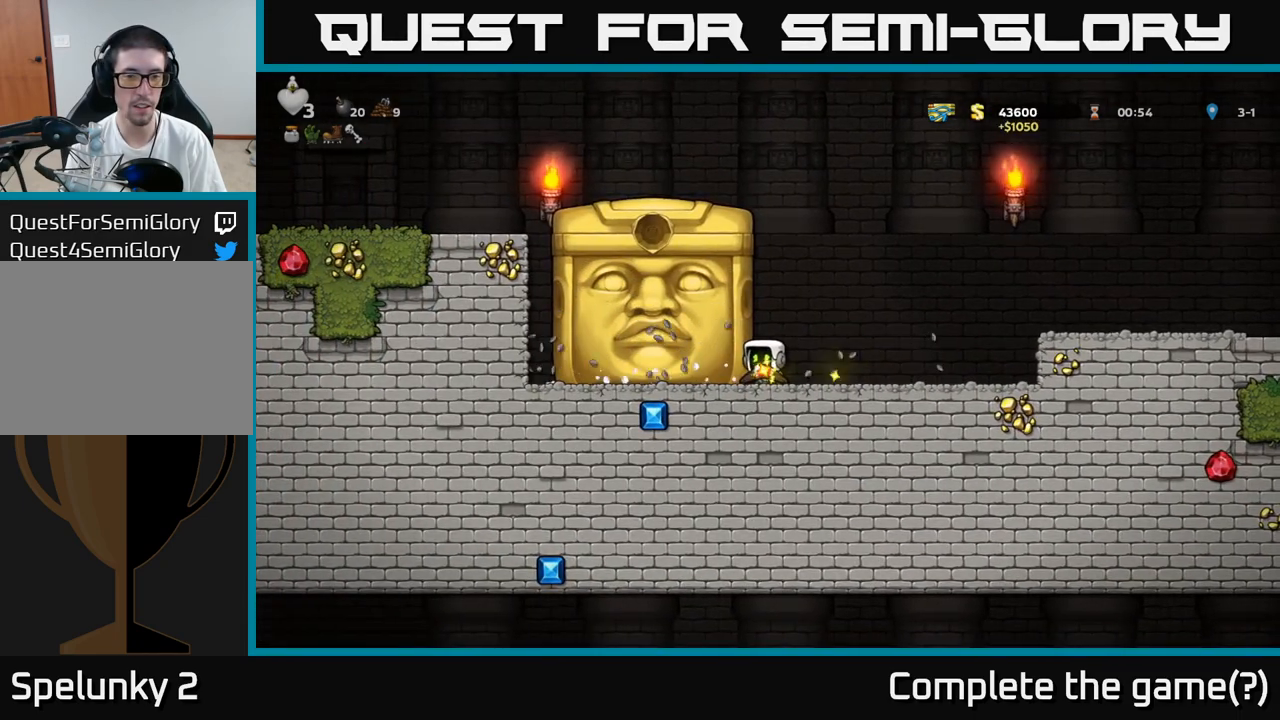
{"dt_ms": 500, "buttons": [], "left_stick": "left", "events": [[317, "left_stick", "left"]]}
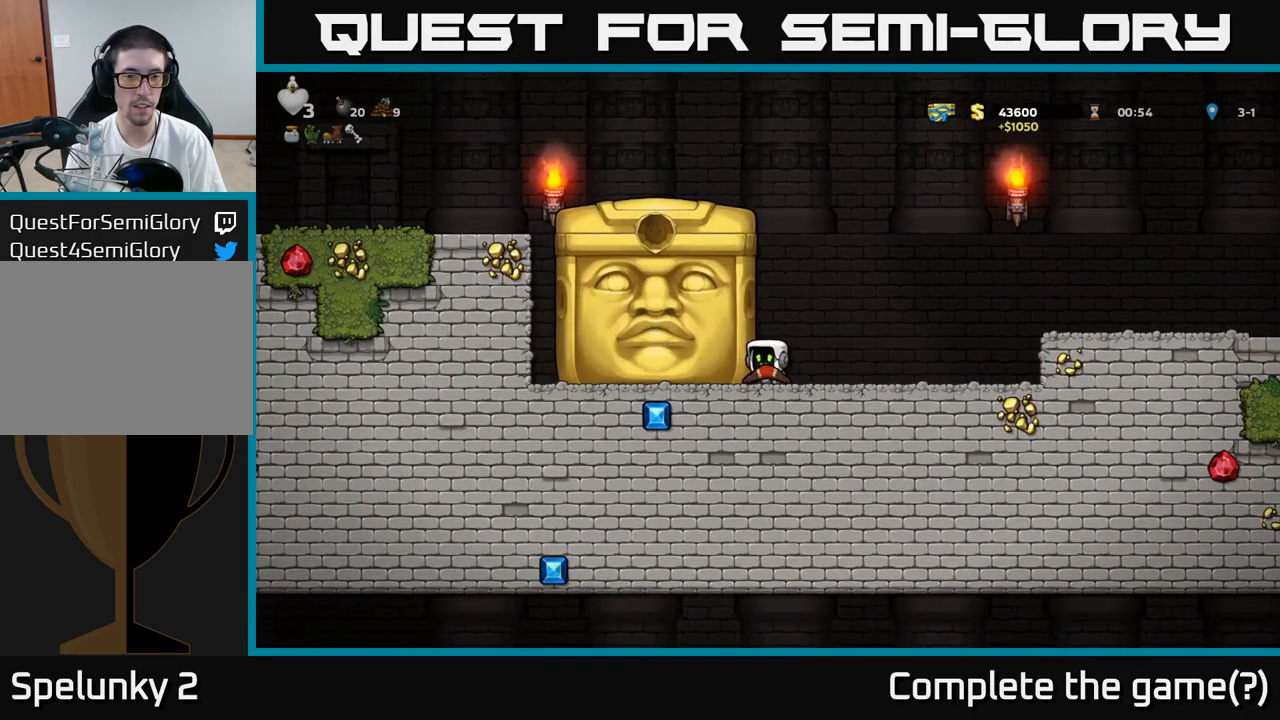
{"dt_ms": 500, "buttons": [], "left_stick": "right", "events": [[300, "left_stick", "right"]]}
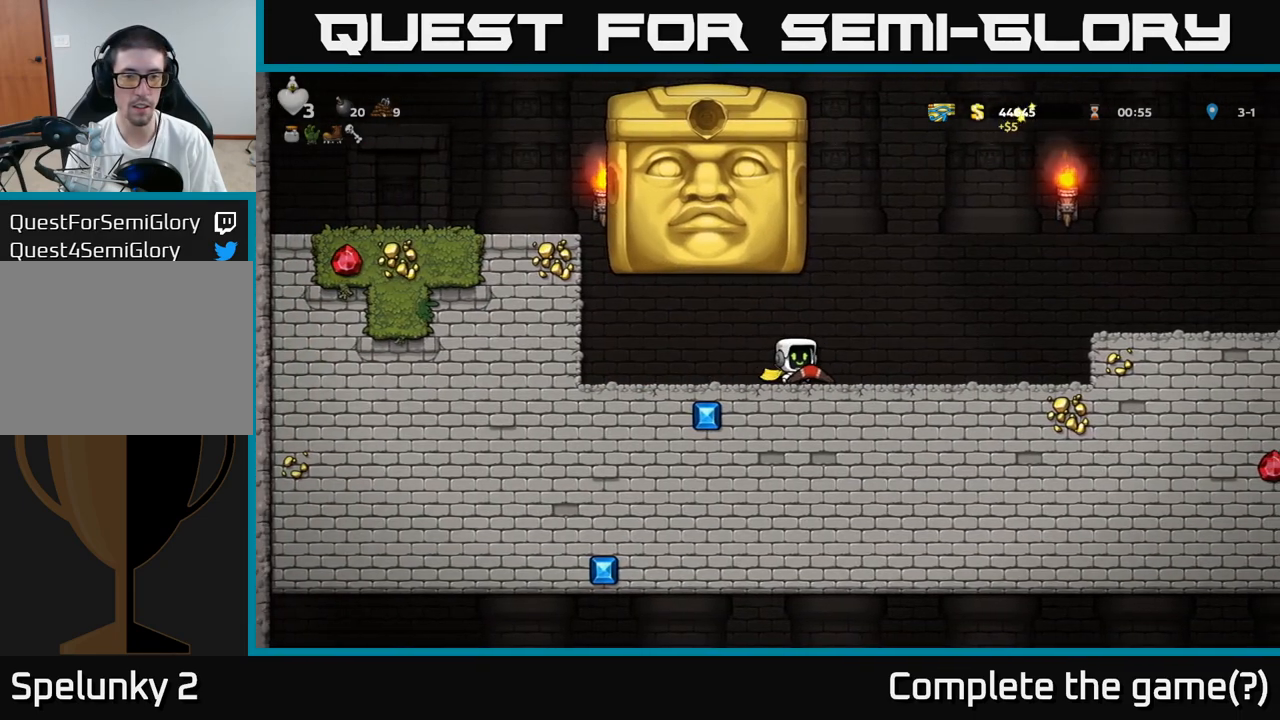
{"dt_ms": 500, "buttons": [], "left_stick": "left", "events": [[267, "left_stick", "center"], [367, "left_stick", "left"]]}
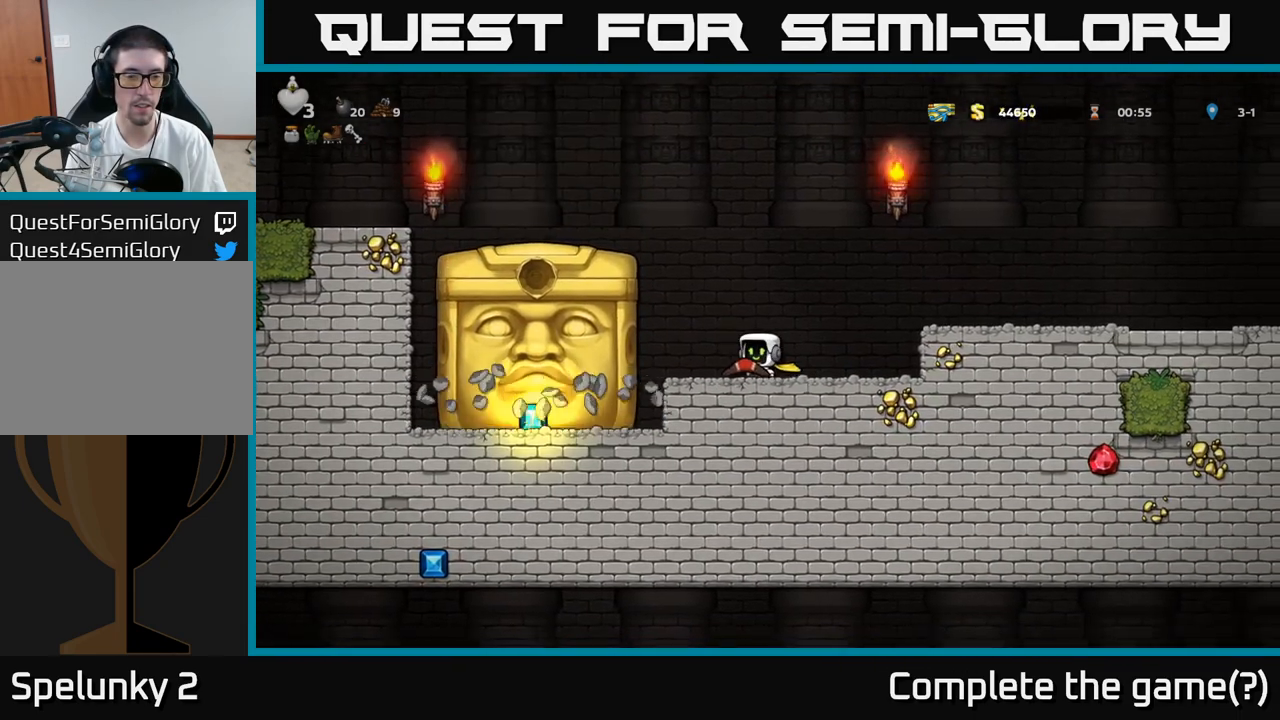
{"dt_ms": 500, "buttons": [], "left_stick": "left", "events": [[33, "left_stick", "center"], [500, "left_stick", "left"]]}
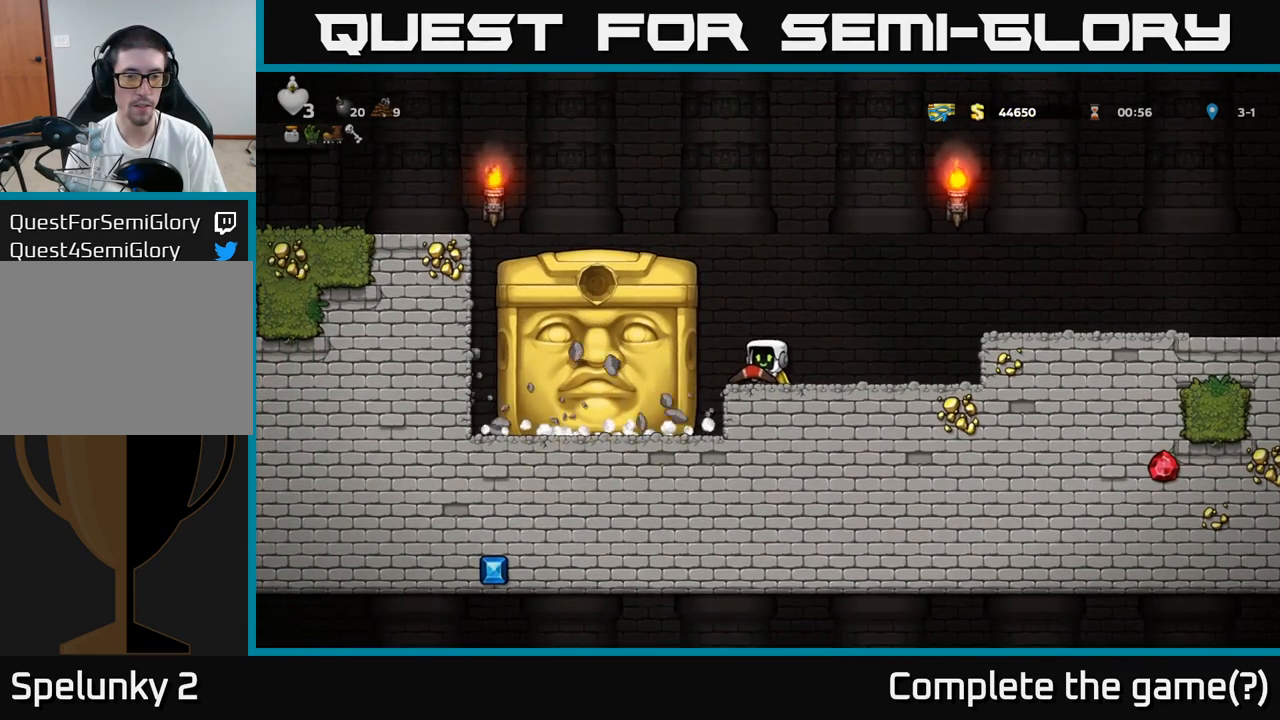
{"dt_ms": 500, "buttons": [], "left_stick": "center", "events": [[167, "left_stick", "center"]]}
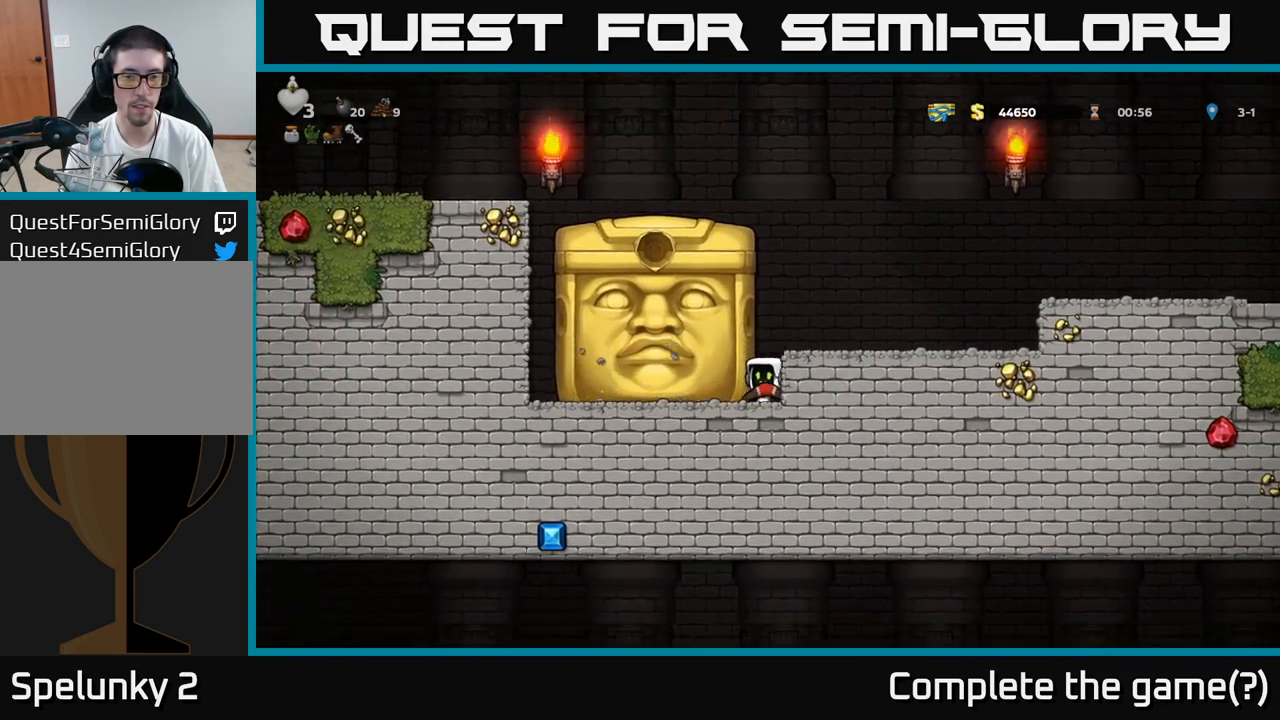
{"dt_ms": 500, "buttons": ["A"], "left_stick": "center", "events": [[483, "A", "down"]]}